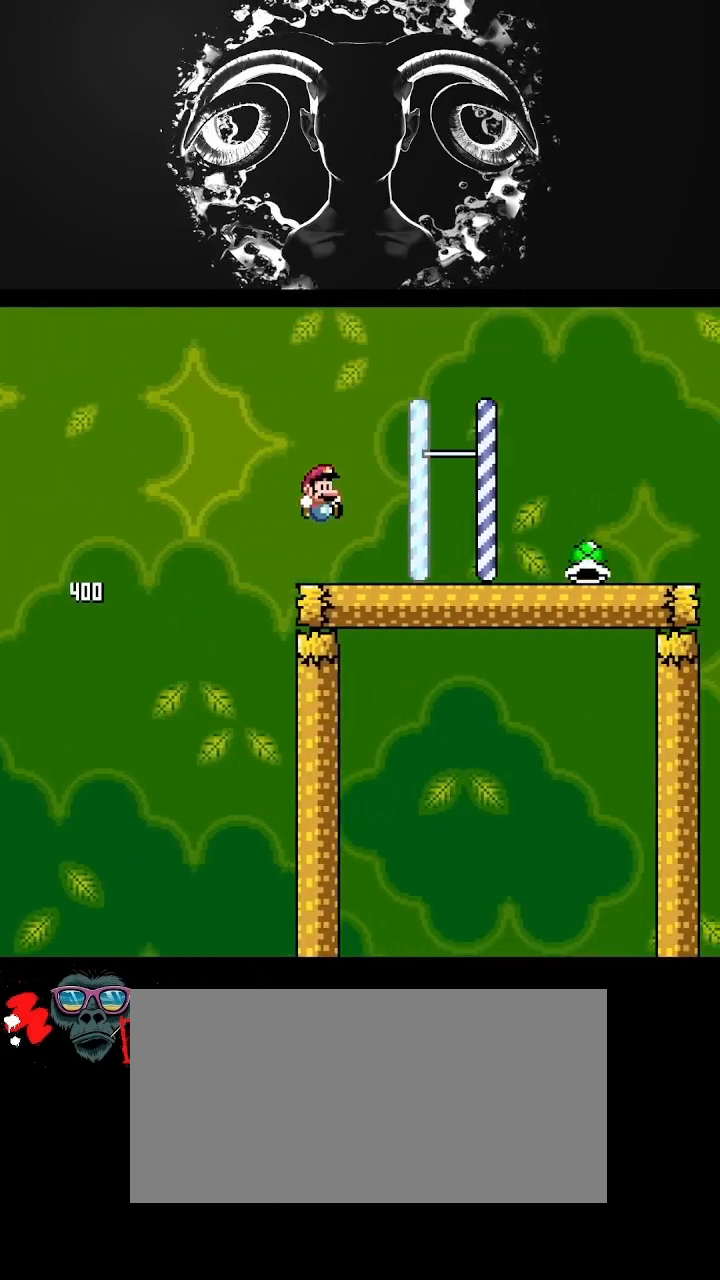
Gameplay with a controller (Nintendo layout); each line is a JSON object with the inputs held at the frame after it. "events" lists button and stick changes between this image and that frame as [ms after this image, input, new state], when the widget could be followed in between. Not read: L3 R3.
{"buttons": ["B", "Y", "DPAD_LEFT"], "events": [[200, "B", "down"], [200, "DPAD_RIGHT", "up"], [400, "DPAD_LEFT", "down"]]}
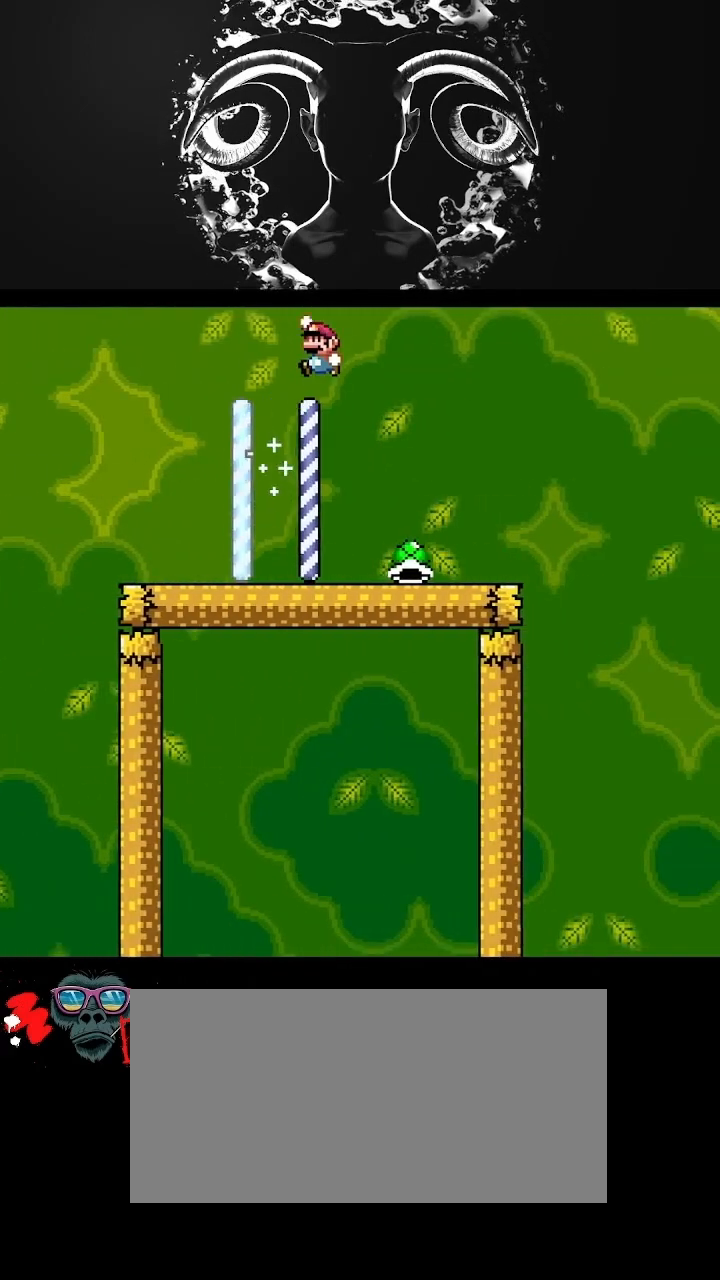
{"buttons": ["Y", "DPAD_RIGHT"], "events": [[67, "B", "up"], [133, "DPAD_LEFT", "up"], [300, "DPAD_RIGHT", "down"]]}
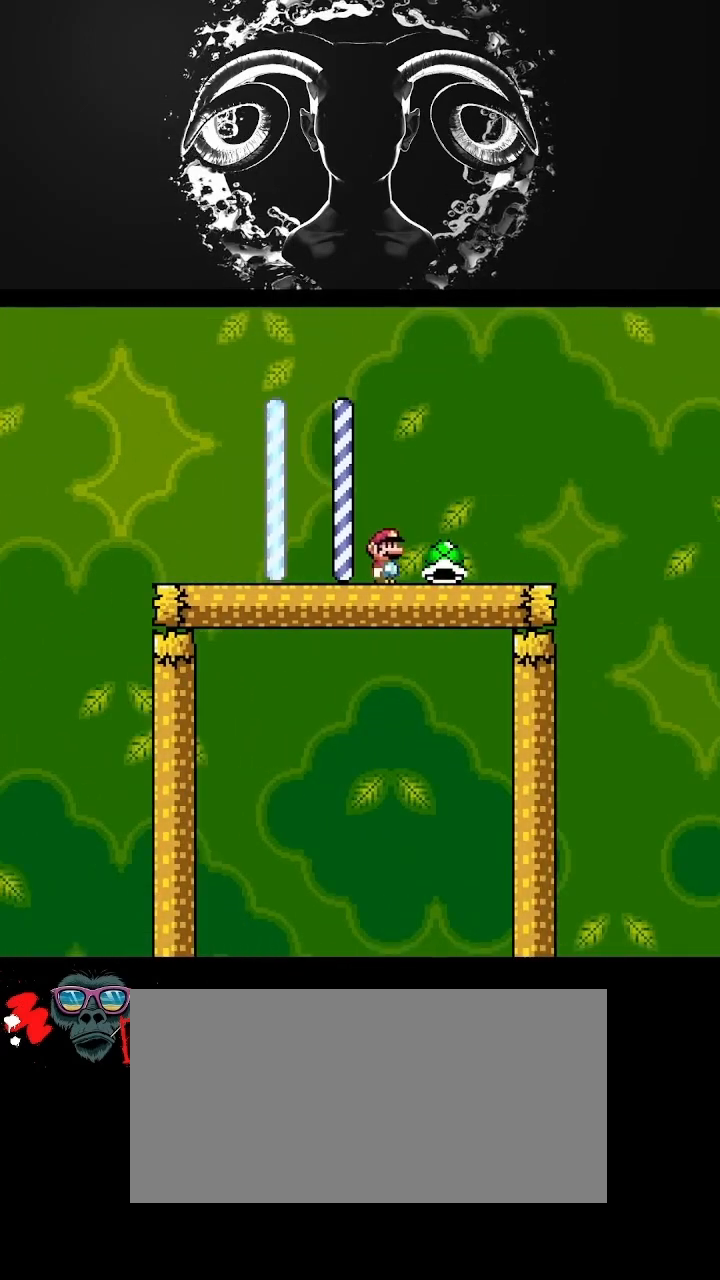
{"buttons": ["Y", "DPAD_RIGHT"], "events": [[100, "B", "down"], [367, "Y", "up"], [433, "B", "up"], [467, "B", "down"], [467, "Y", "down"], [500, "B", "up"]]}
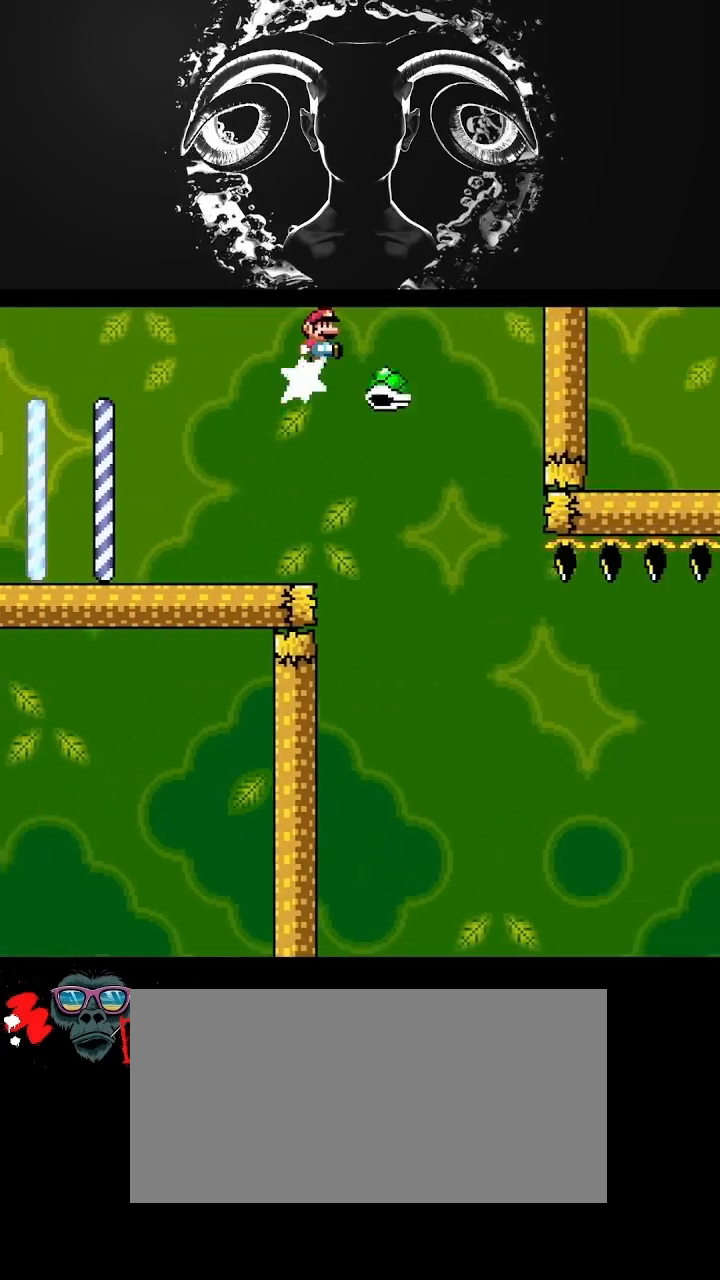
{"buttons": ["B", "Y", "DPAD_RIGHT"], "events": [[400, "B", "down"]]}
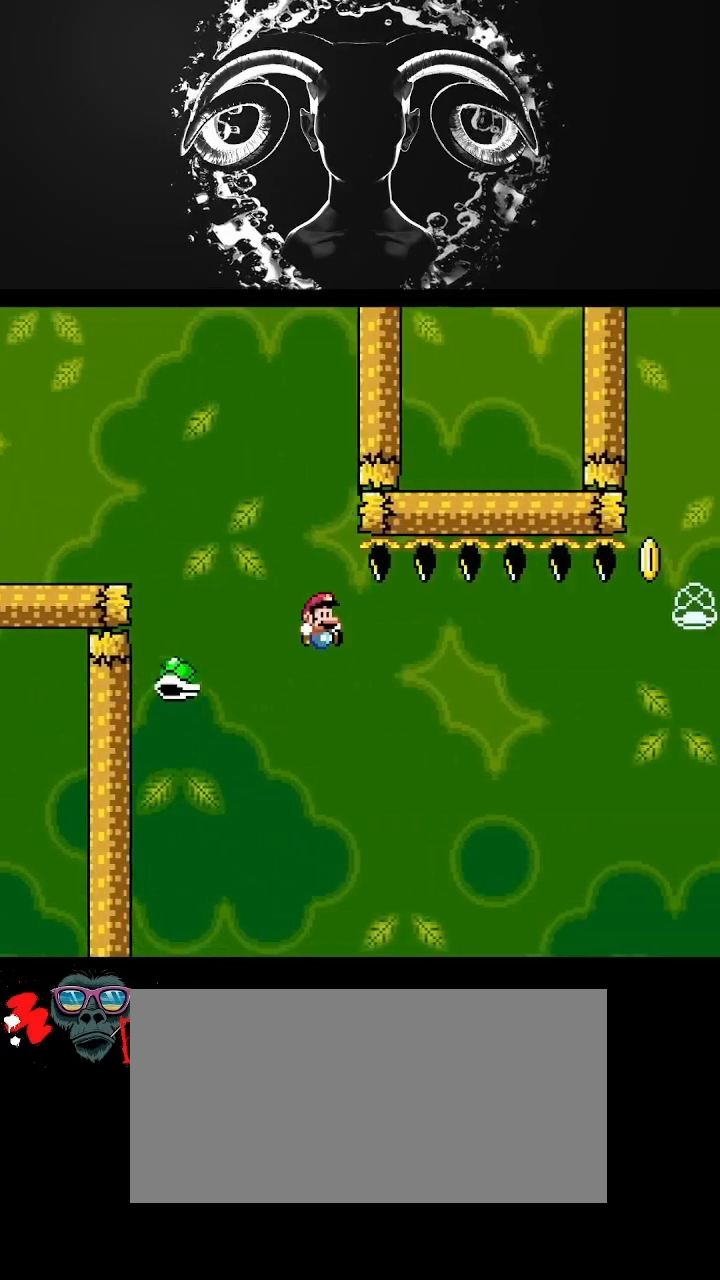
{"buttons": ["B", "Y", "DPAD_RIGHT"], "events": []}
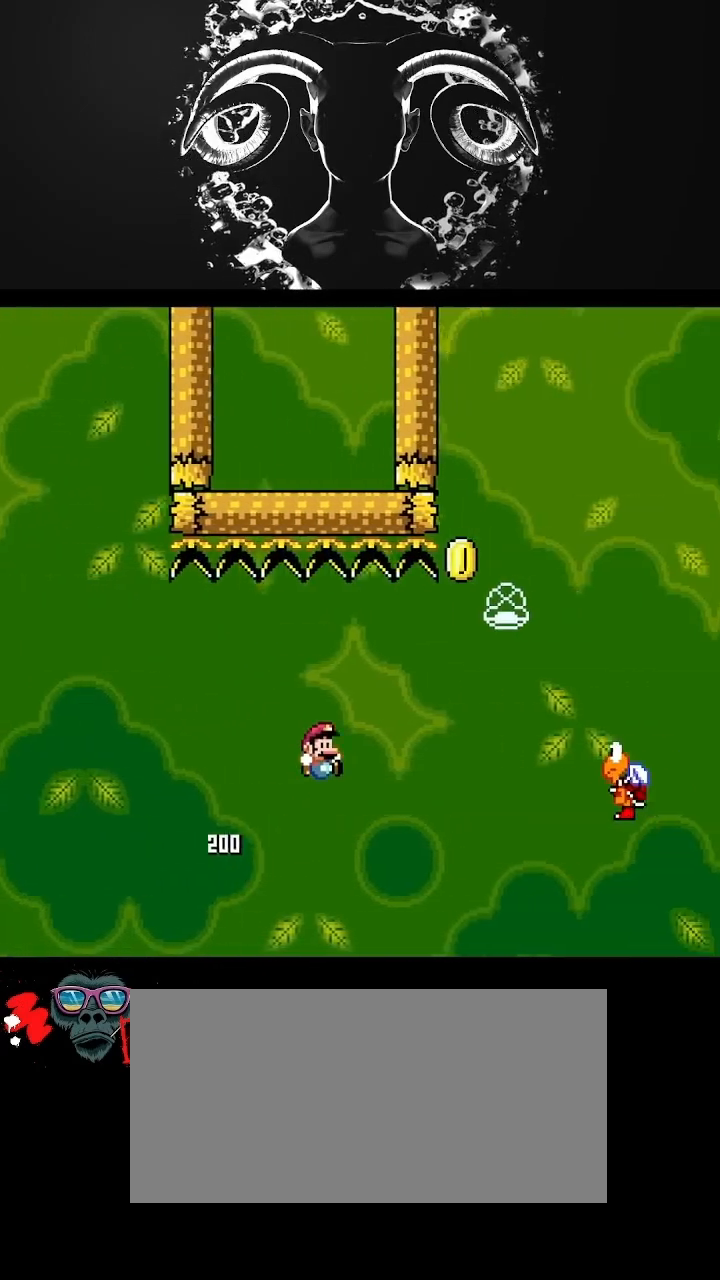
{"buttons": ["B", "Y", "DPAD_LEFT"], "events": [[400, "DPAD_RIGHT", "up"], [500, "DPAD_LEFT", "down"]]}
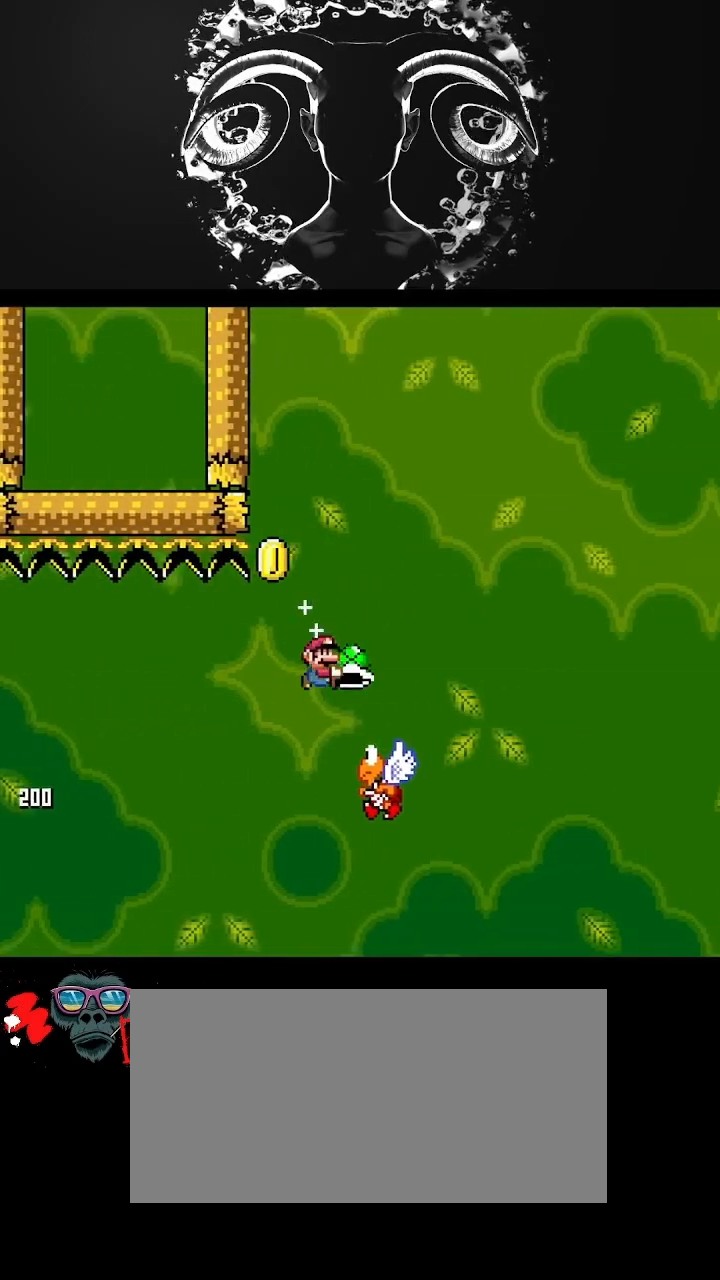
{"buttons": ["B", "Y"], "events": [[67, "DPAD_UP", "down"], [267, "DPAD_LEFT", "up"], [267, "DPAD_RIGHT", "down"], [267, "DPAD_UP", "up"], [500, "DPAD_RIGHT", "up"]]}
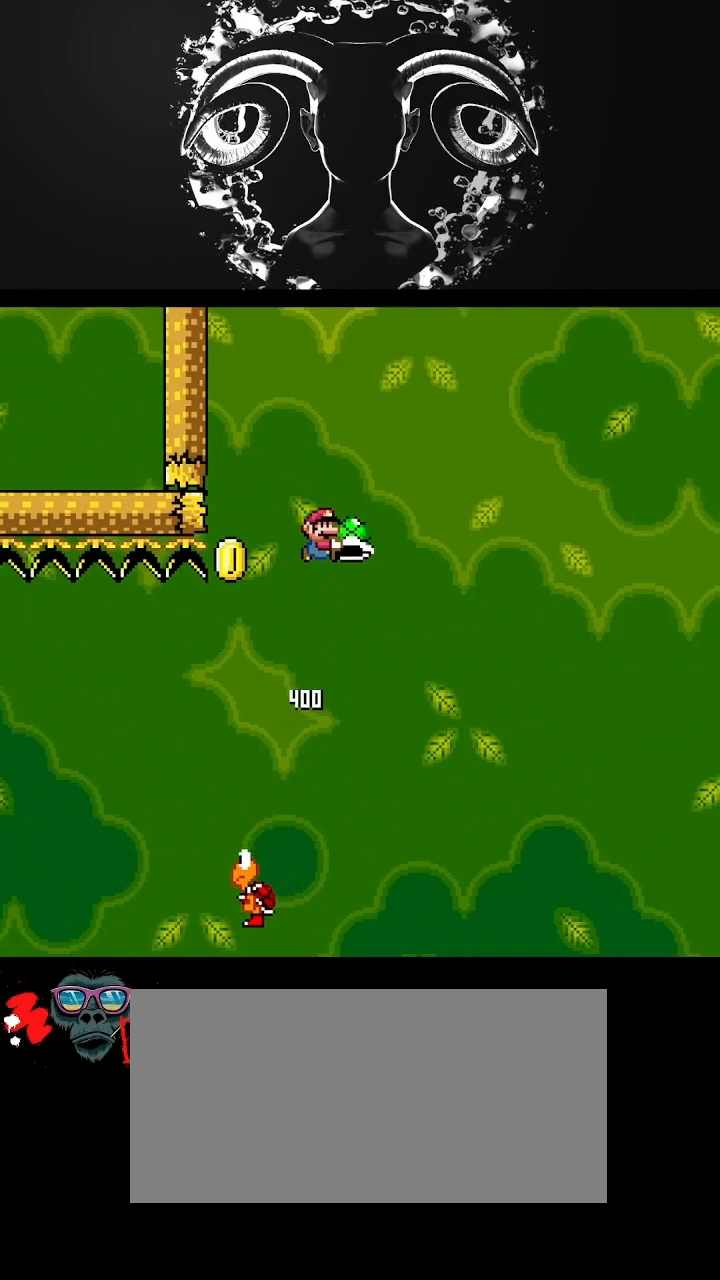
{"buttons": ["B", "Y", "DPAD_RIGHT"], "events": [[67, "DPAD_LEFT", "down"], [133, "Y", "up"], [200, "DPAD_LEFT", "up"], [200, "DPAD_UP", "down"], [233, "DPAD_UP", "up"], [233, "Y", "down"], [300, "DPAD_RIGHT", "down"]]}
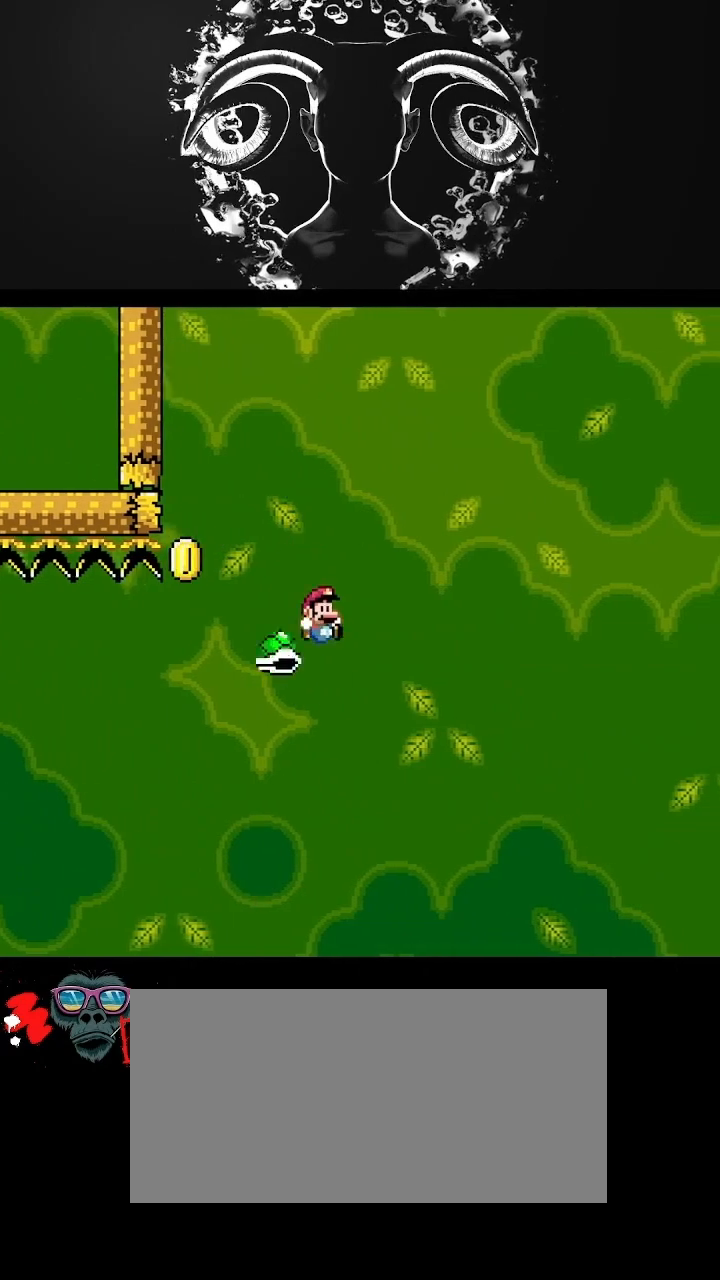
{"buttons": ["B", "Y", "DPAD_RIGHT"], "events": []}
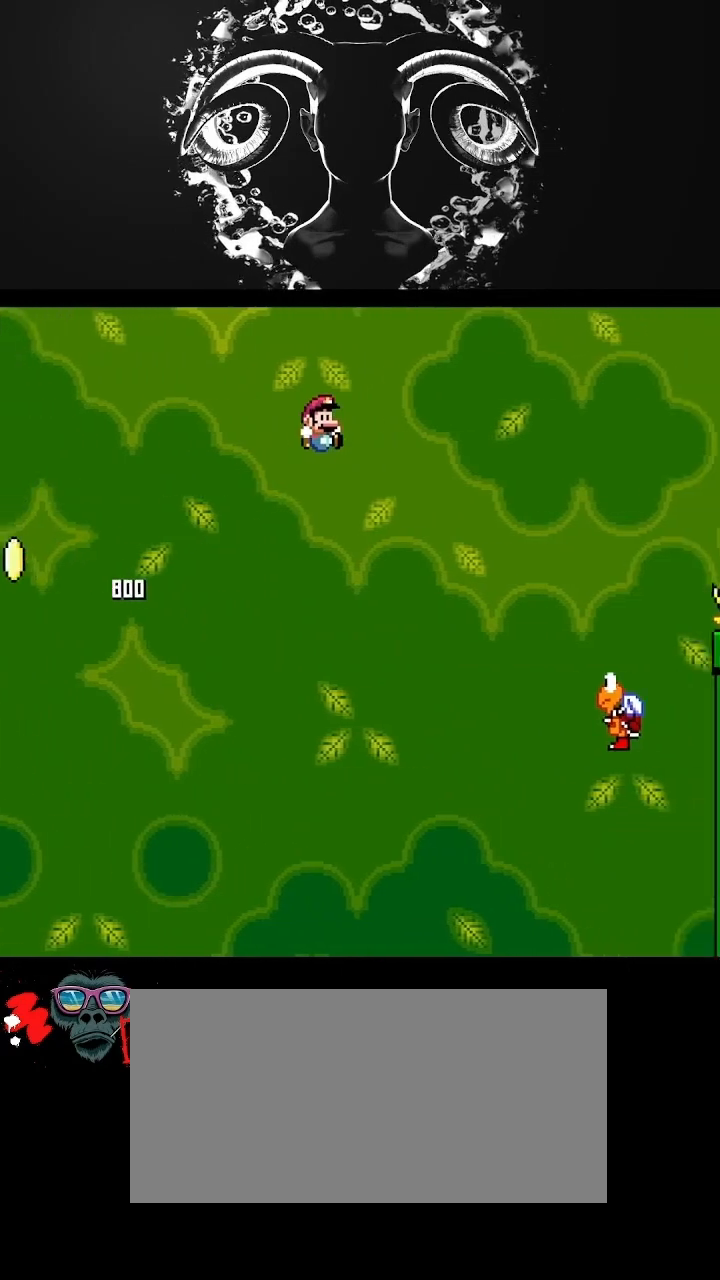
{"buttons": ["B", "Y", "DPAD_RIGHT"], "events": [[200, "B", "up"], [300, "B", "down"]]}
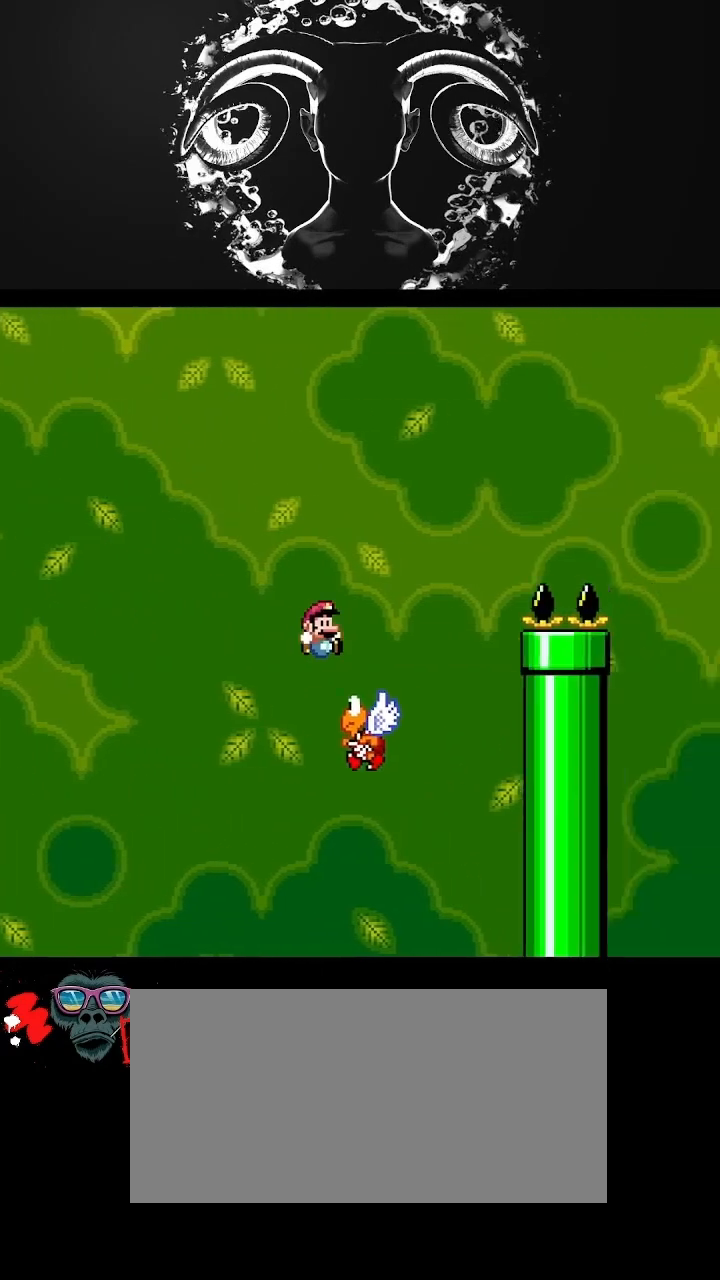
{"buttons": ["B", "Y", "DPAD_RIGHT"], "events": []}
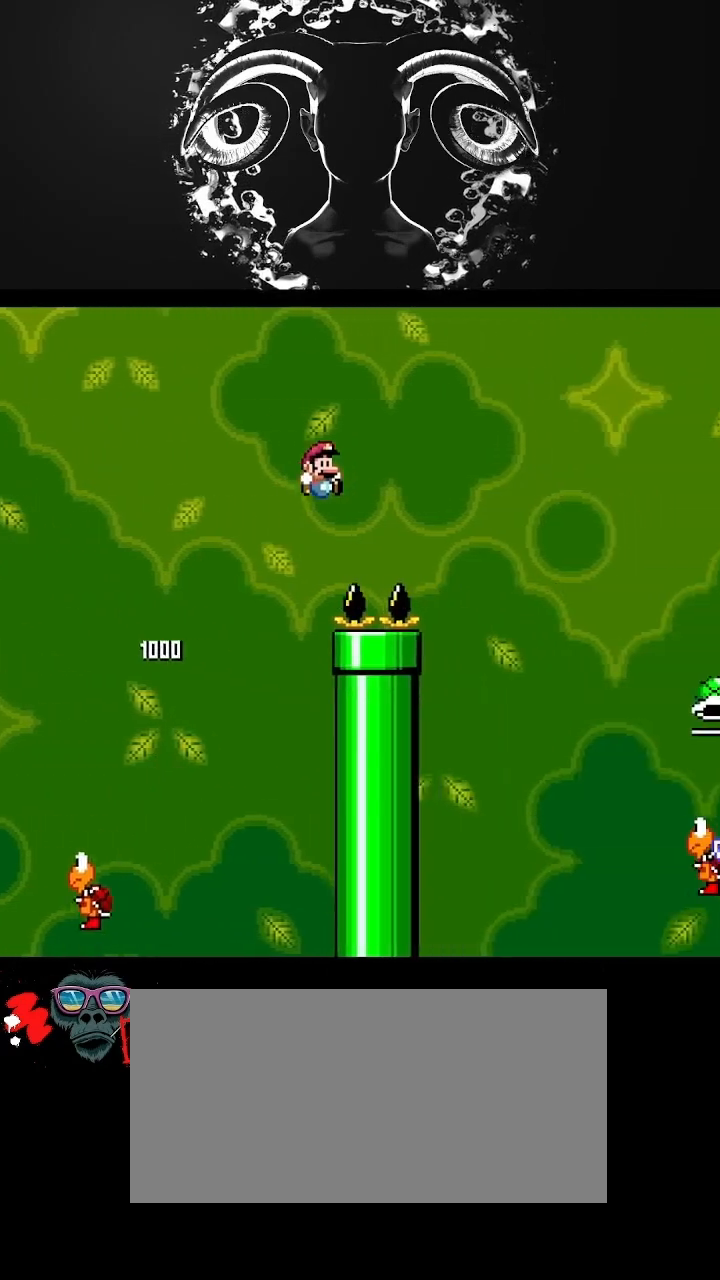
{"buttons": ["B", "Y", "DPAD_RIGHT"], "events": []}
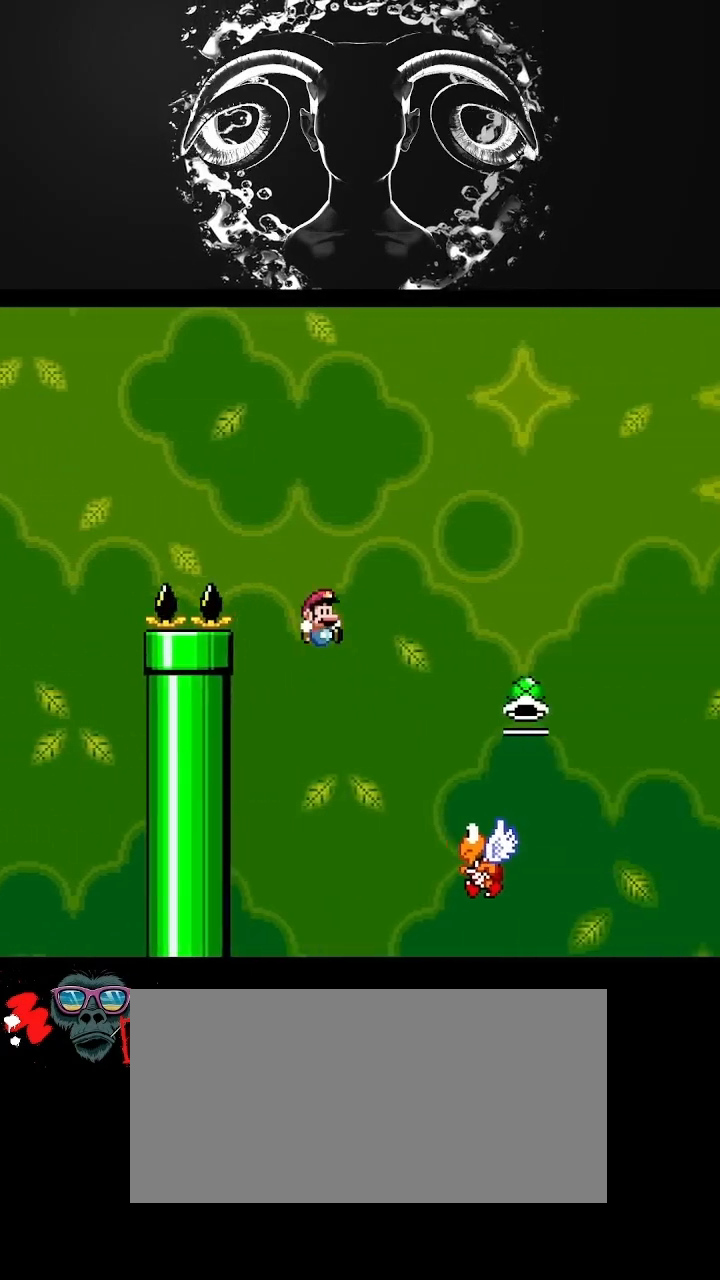
{"buttons": ["B", "Y", "DPAD_RIGHT"], "events": []}
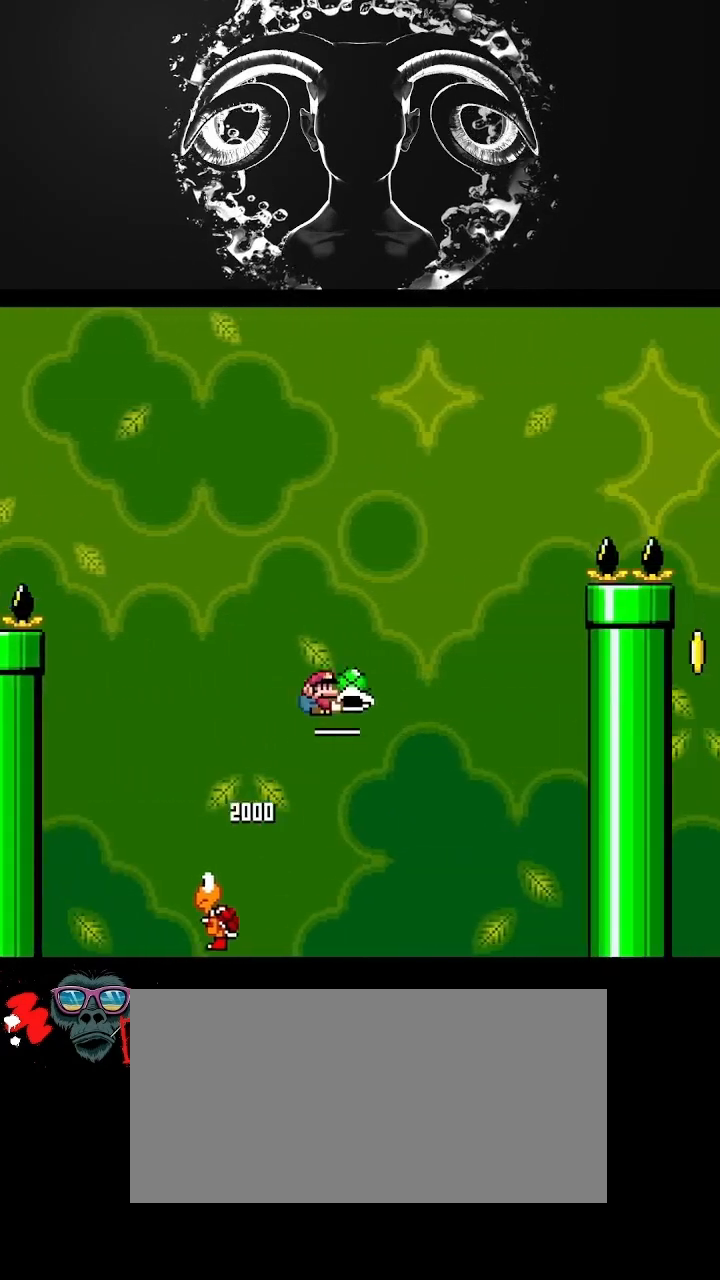
{"buttons": ["B", "Y", "DPAD_RIGHT"], "events": [[233, "DPAD_RIGHT", "up"], [267, "Y", "up"], [333, "DPAD_LEFT", "down"], [400, "DPAD_UP", "down"], [400, "Y", "down"], [433, "DPAD_LEFT", "up"], [433, "DPAD_RIGHT", "down"], [433, "DPAD_UP", "up"]]}
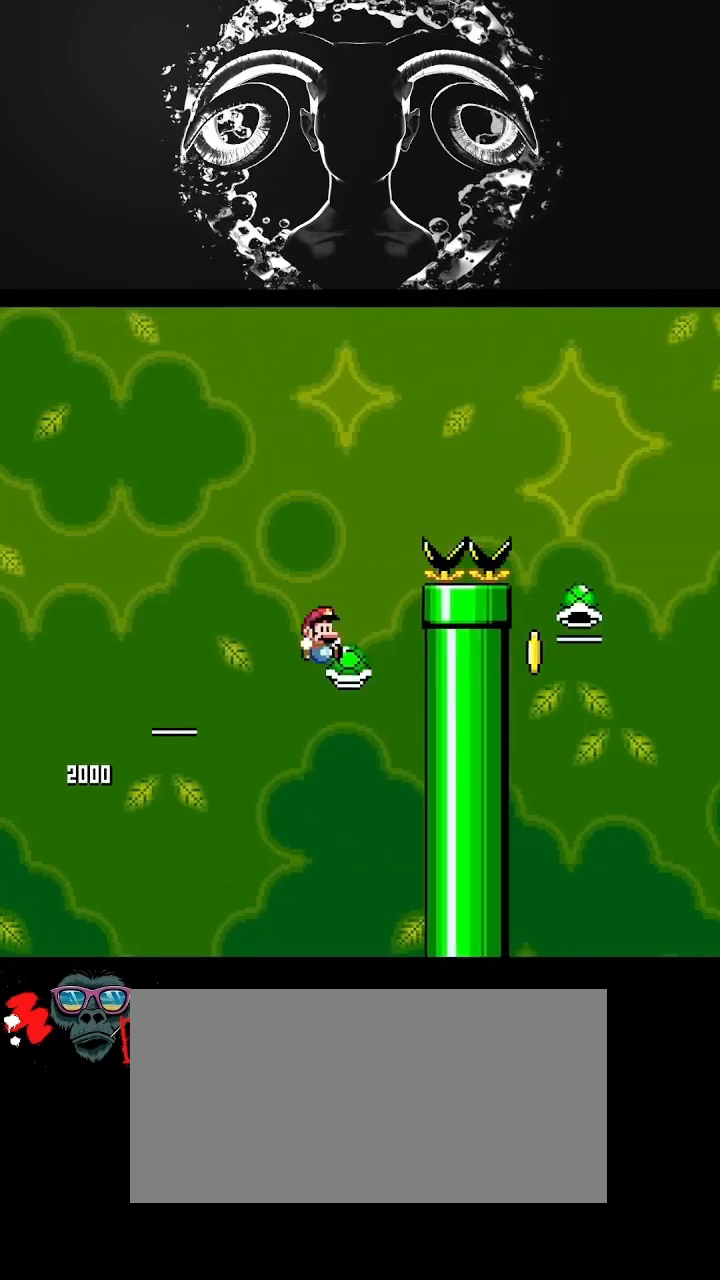
{"buttons": ["B", "Y"], "events": [[267, "DPAD_RIGHT", "up"]]}
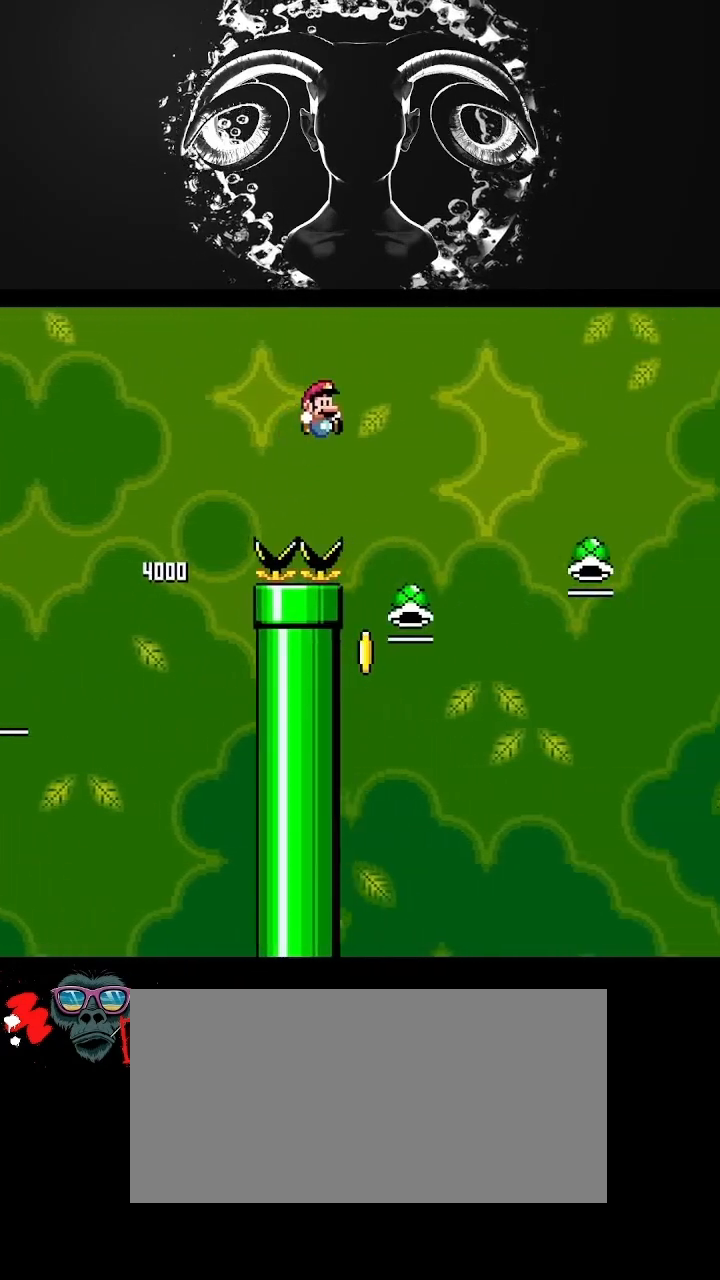
{"buttons": ["B", "DPAD_RIGHT"], "events": [[33, "Y", "up"], [200, "DPAD_LEFT", "down"], [433, "DPAD_LEFT", "up"], [500, "DPAD_RIGHT", "down"]]}
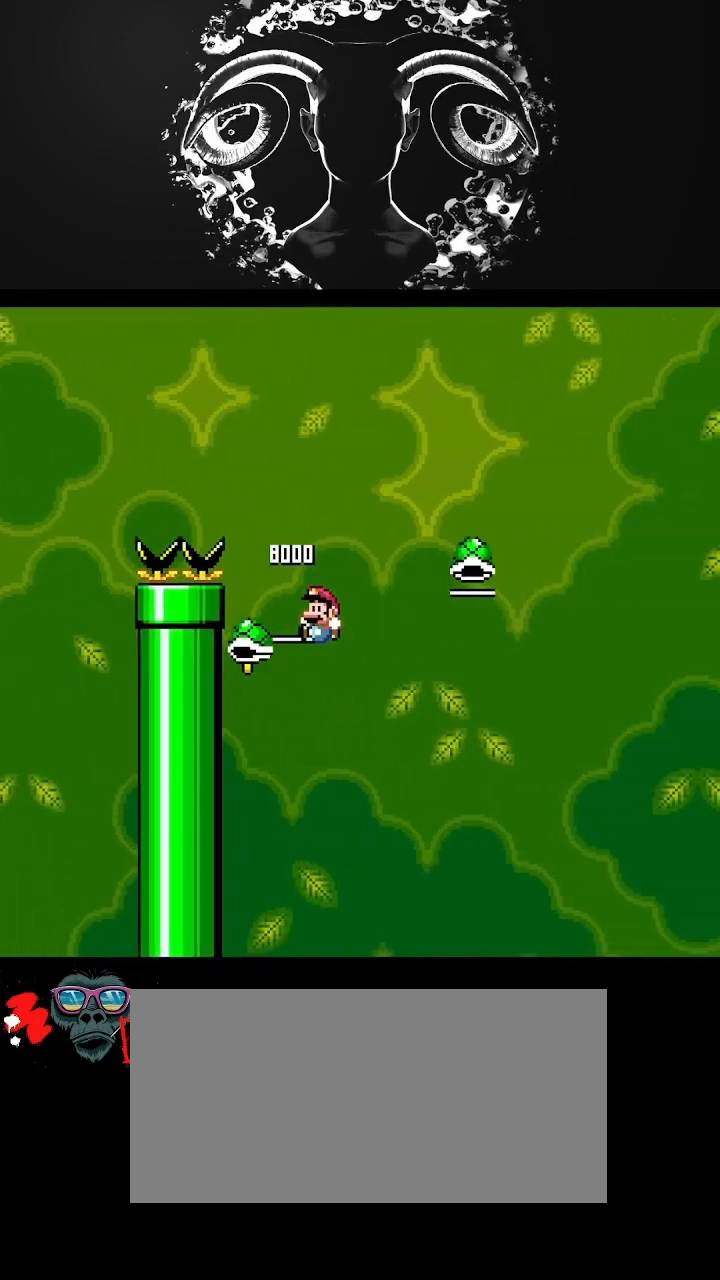
{"buttons": ["B", "Y", "DPAD_RIGHT"], "events": [[33, "Y", "down"]]}
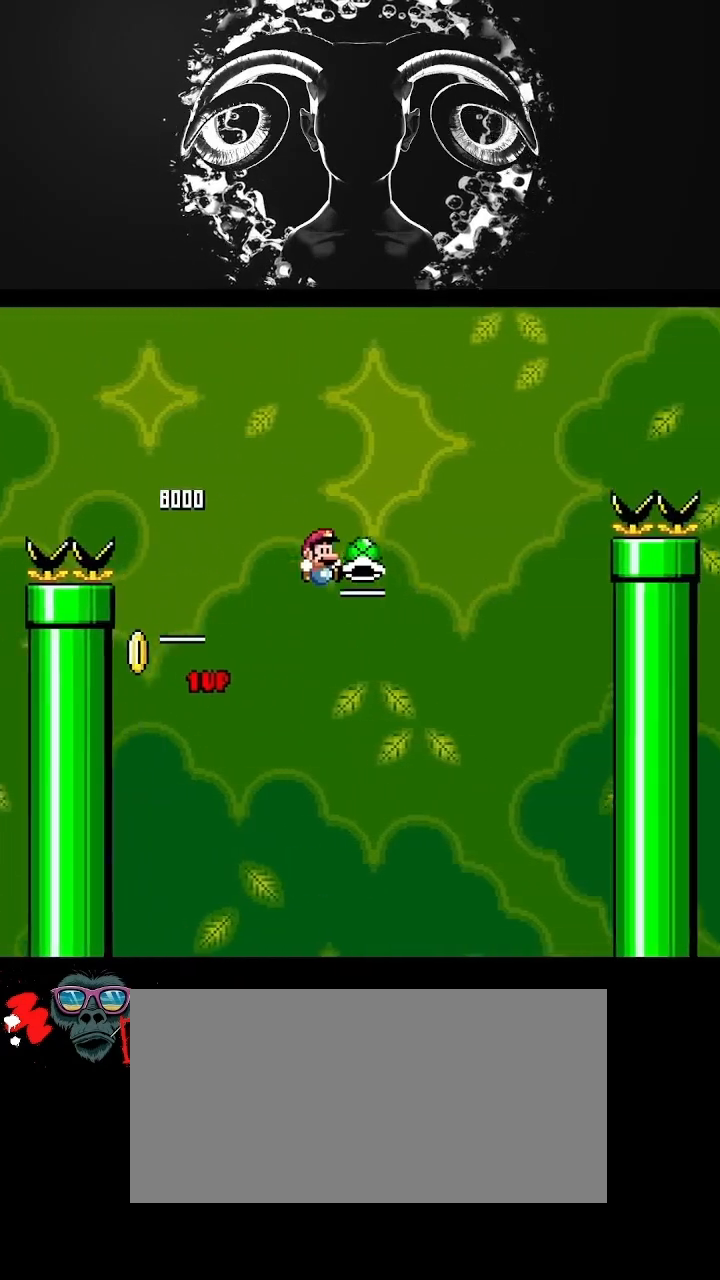
{"buttons": ["B", "Y", "DPAD_RIGHT"], "events": [[133, "Y", "up"], [233, "Y", "down"]]}
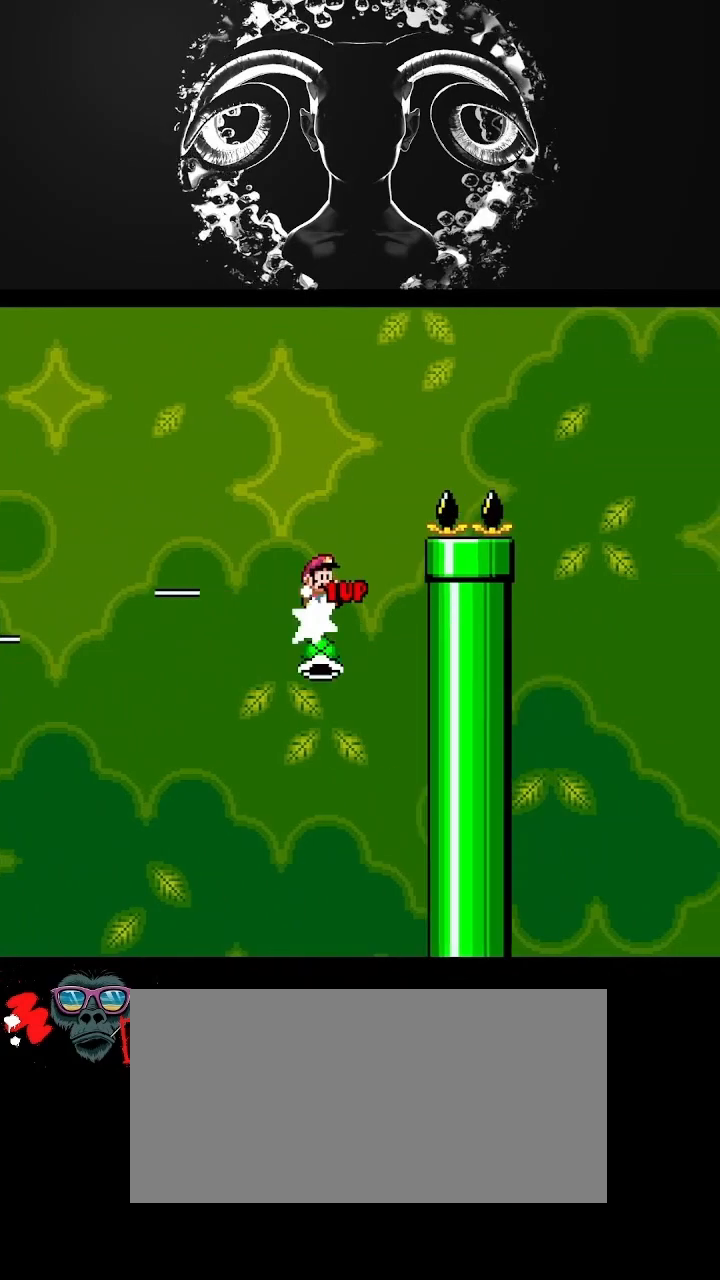
{"buttons": ["B", "Y"], "events": [[300, "DPAD_RIGHT", "up"]]}
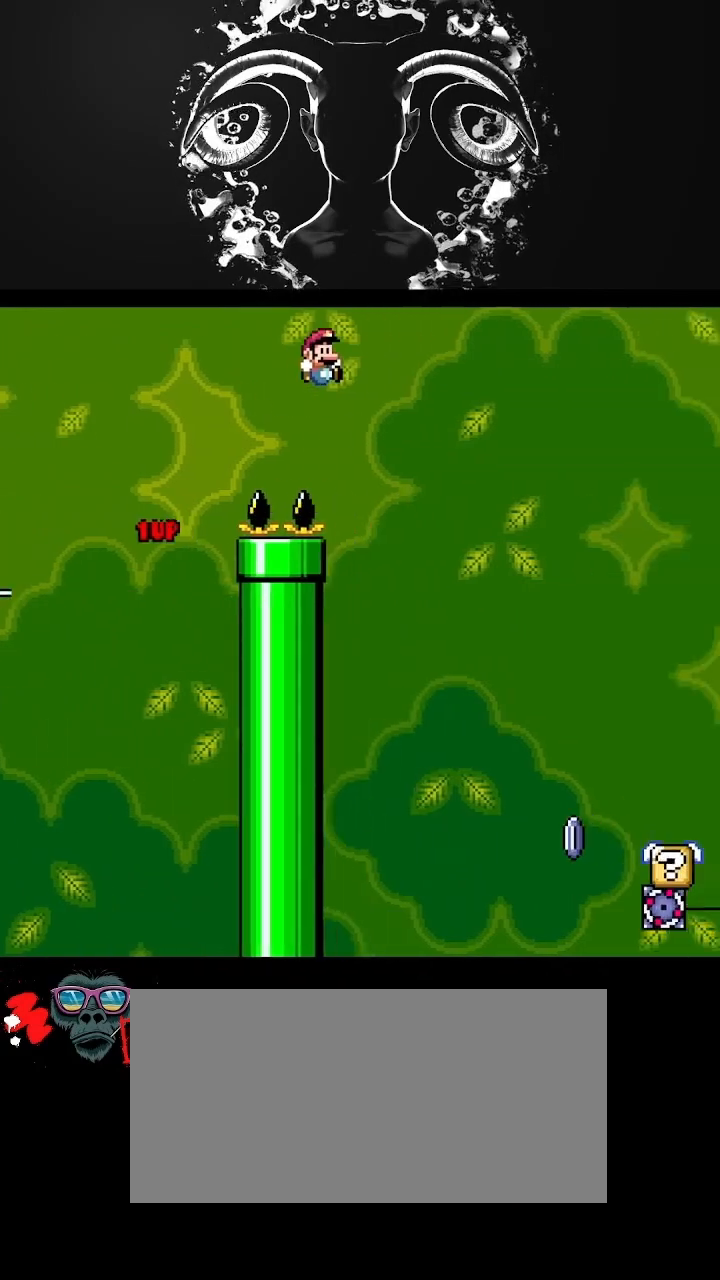
{"buttons": ["Y"], "events": [[200, "B", "up"]]}
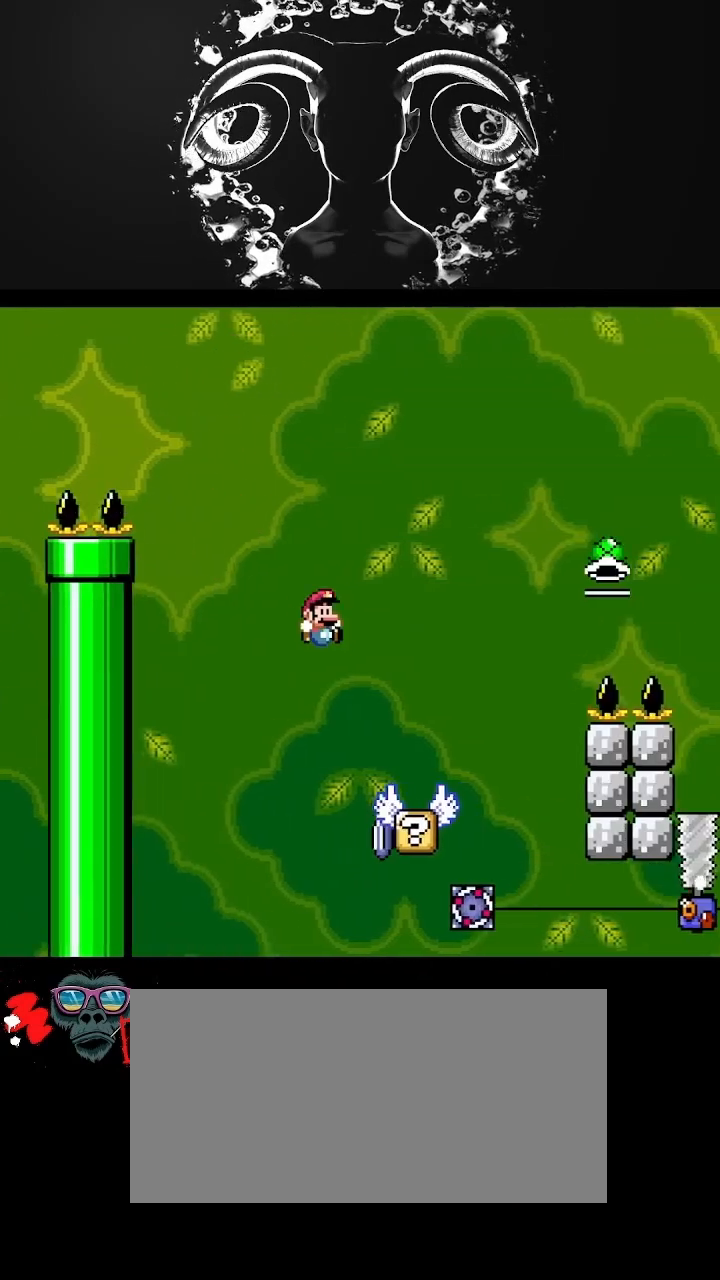
{"buttons": ["Y", "DPAD_RIGHT"], "events": [[100, "DPAD_LEFT", "down"], [233, "DPAD_UP", "down"], [267, "DPAD_LEFT", "up"], [267, "DPAD_UP", "up"], [500, "DPAD_RIGHT", "down"]]}
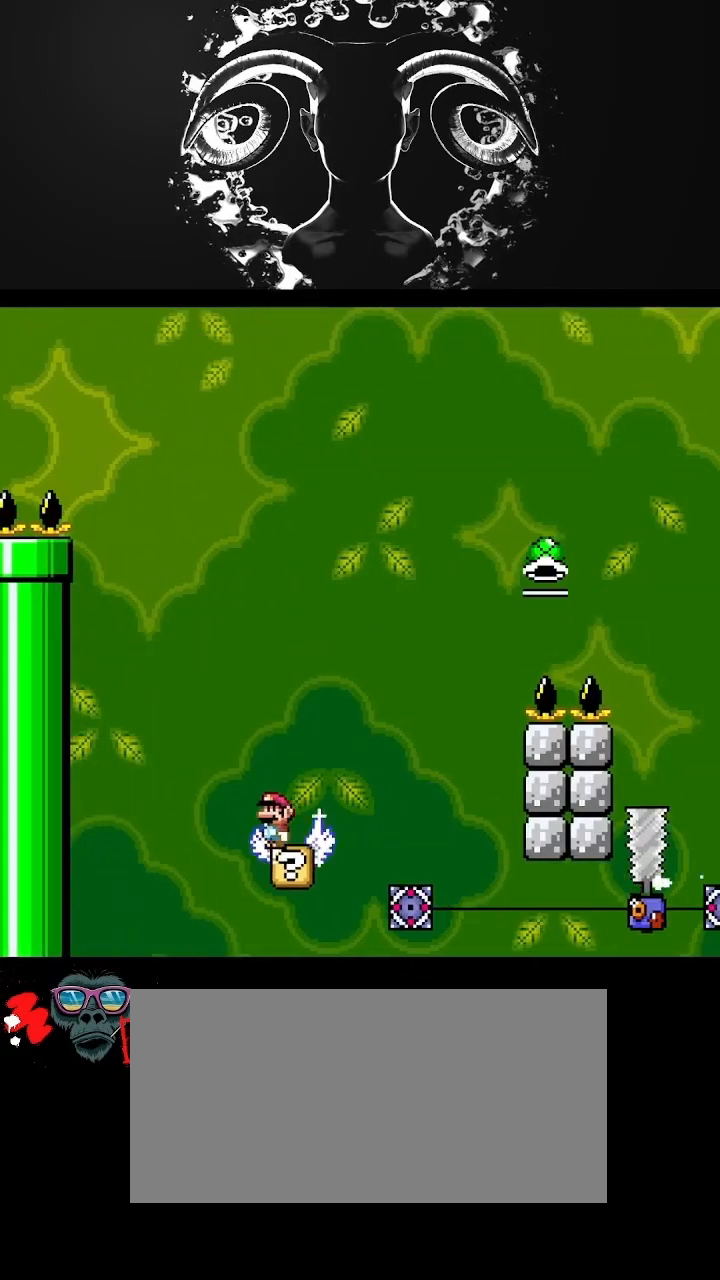
{"buttons": ["A", "Y"], "events": [[133, "A", "down"], [467, "DPAD_RIGHT", "up"]]}
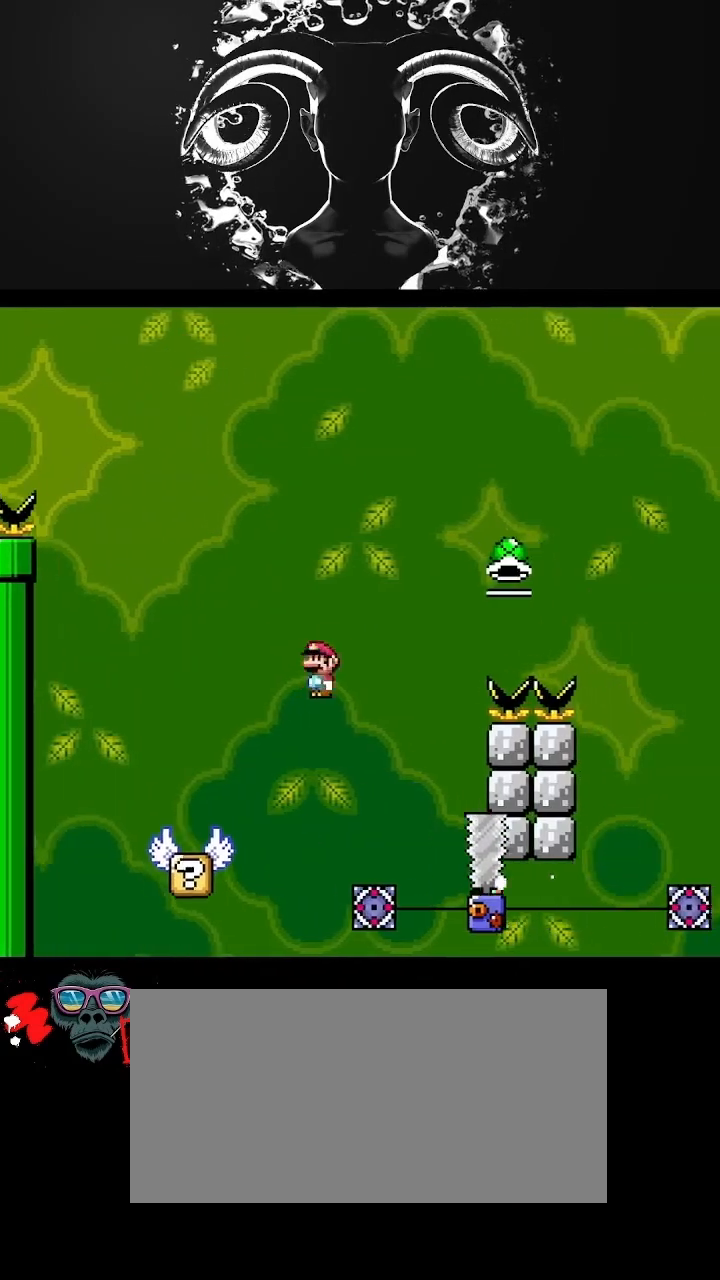
{"buttons": ["A", "Y", "DPAD_UP", "DPAD_RIGHT"], "events": [[100, "A", "up"], [167, "DPAD_LEFT", "down"], [200, "A", "down"], [333, "DPAD_LEFT", "up"], [367, "DPAD_RIGHT", "down"], [467, "DPAD_UP", "down"]]}
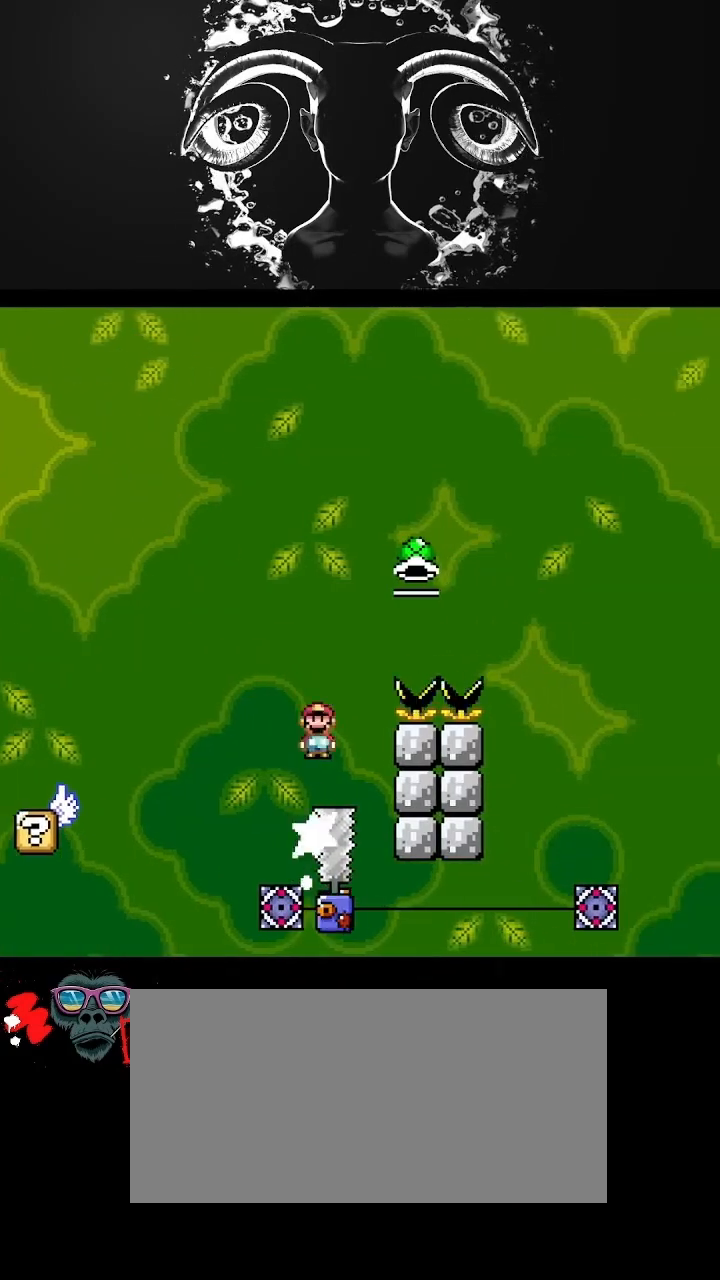
{"buttons": ["A", "Y"], "events": [[267, "DPAD_UP", "up"], [400, "DPAD_RIGHT", "up"]]}
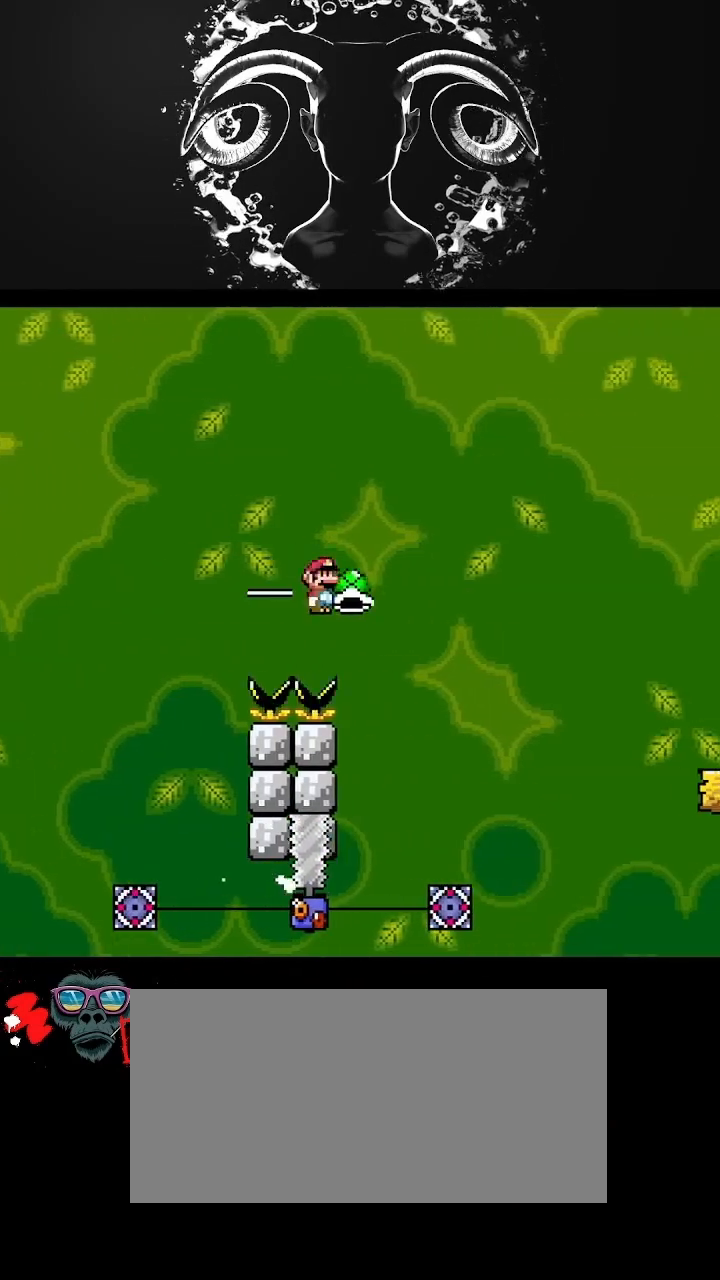
{"buttons": ["A", "Y", "DPAD_RIGHT"], "events": [[33, "DPAD_LEFT", "down"], [133, "DPAD_LEFT", "up"], [200, "DPAD_RIGHT", "down"]]}